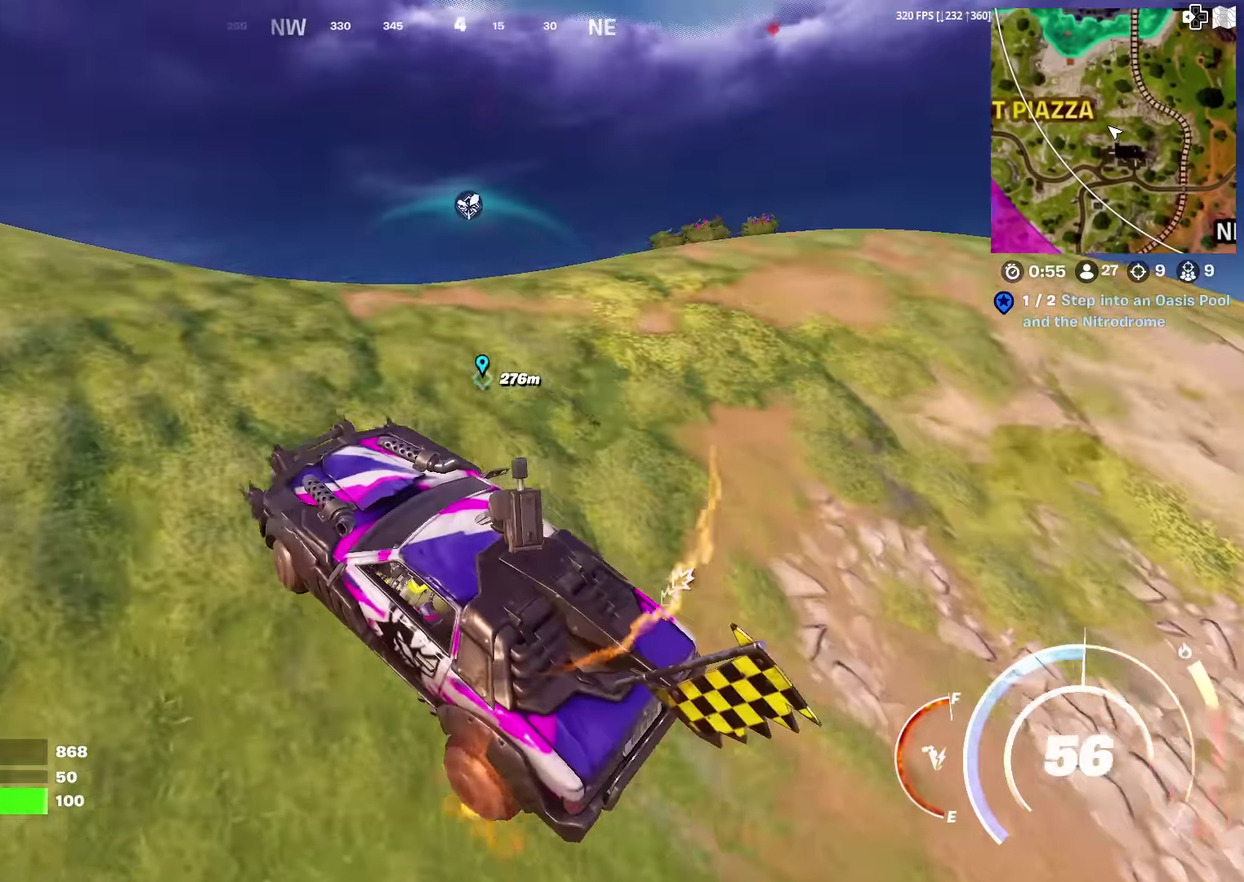
Gameplay with a controller (PlayStation layout); each line is a JSON object with the inputs held at the frame after it (dt_ms = milliseconds from this image to that frame). "events" lists button and stick changes between this image and that frame as [ms after this image, input, new state], when the widget could be followed in between. Not read: L1 TOUCHPAD.
{"dt_ms": 700, "buttons": [], "left_stick": "down", "right_stick": "center", "events": [[50, "right_stick", "down-right"], [100, "right_stick", "center"], [300, "right_stick", "right"], [367, "left_stick", "up-left"], [400, "right_stick", "center"], [517, "left_stick", "center"], [600, "left_stick", "down"]]}
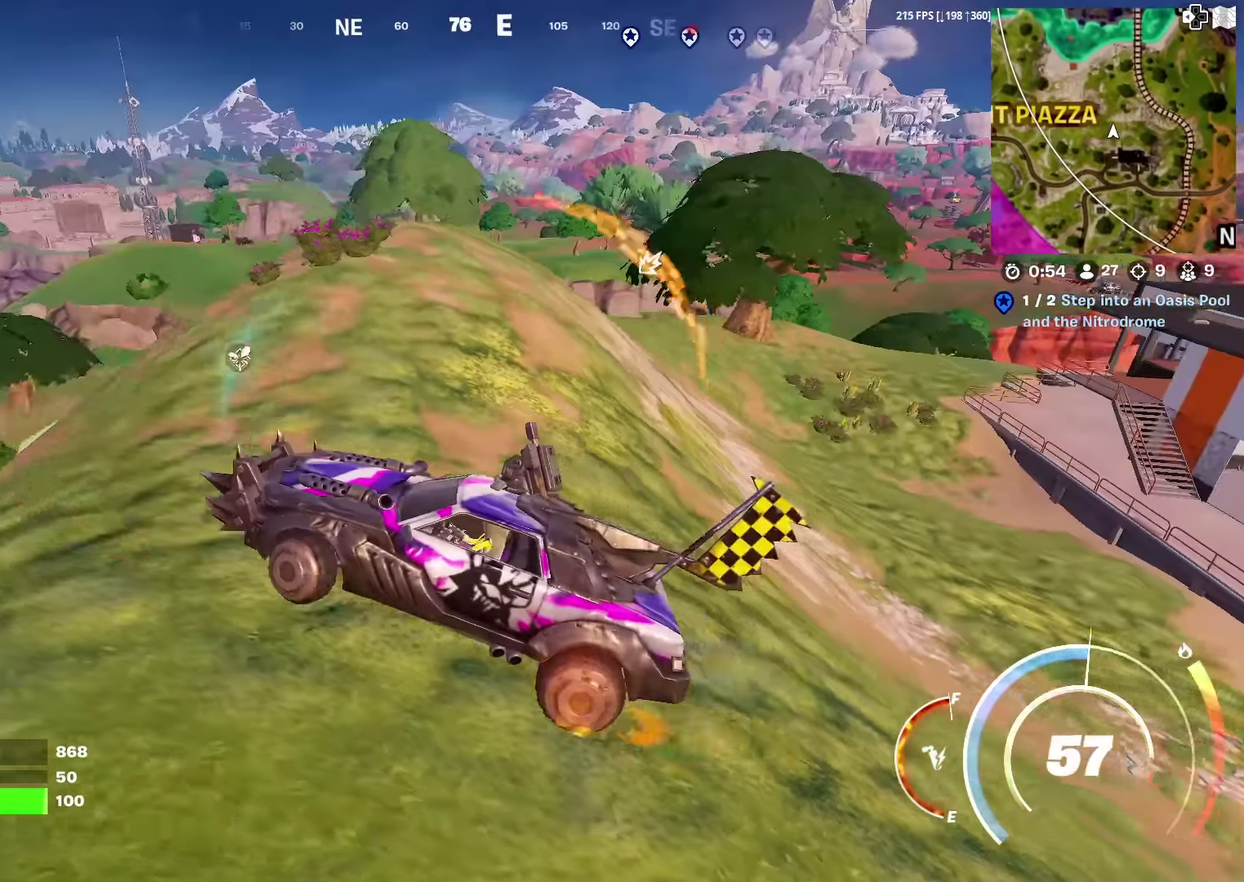
{"dt_ms": 301, "buttons": [], "left_stick": "down", "right_stick": "center", "events": [[50, "right_stick", "right"], [117, "right_stick", "center"]]}
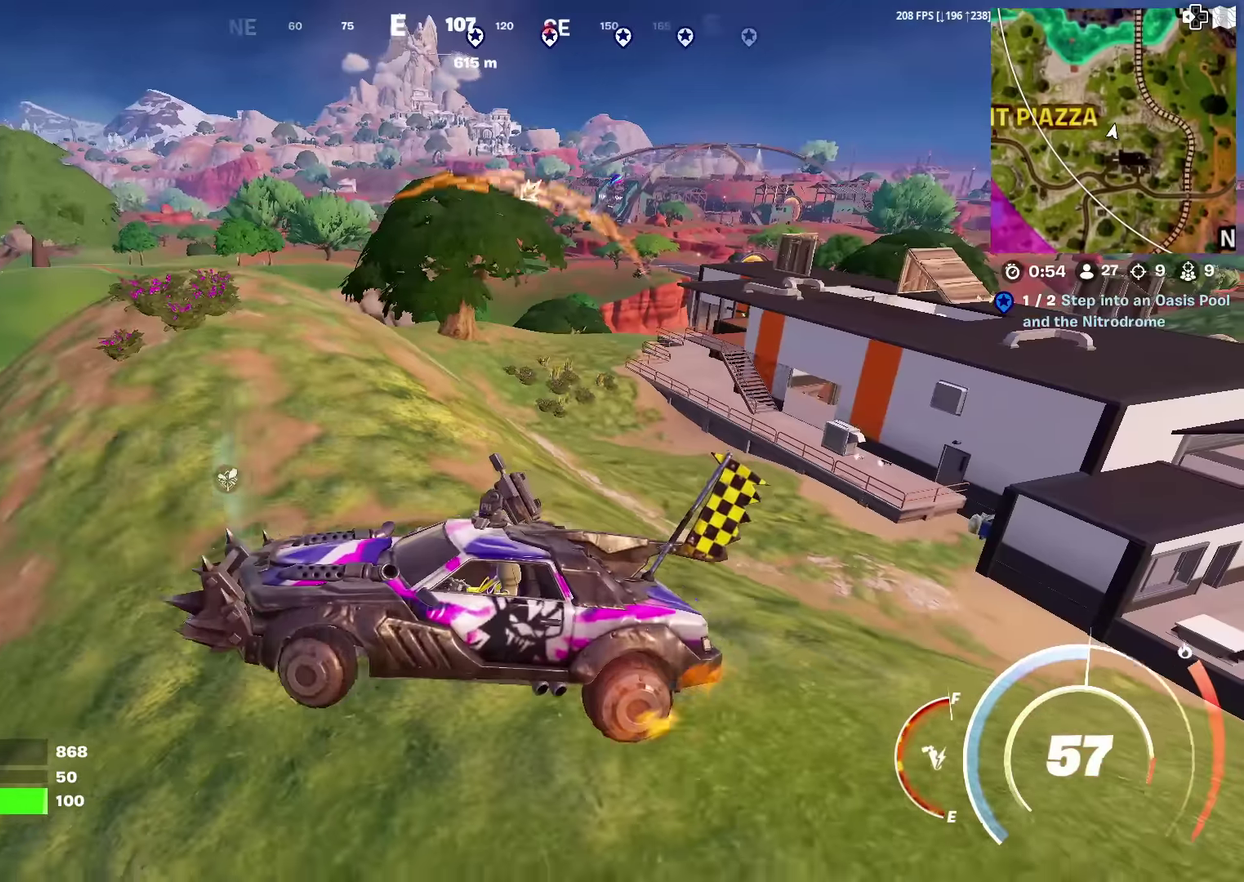
{"dt_ms": 600, "buttons": ["CIRCLE"], "left_stick": "up-left", "right_stick": "center", "events": [[33, "left_stick", "down-right"], [33, "right_stick", "right"], [133, "right_stick", "center"], [350, "left_stick", "up-left"], [350, "right_stick", "left"], [517, "right_stick", "center"], [567, "CIRCLE", "down"]]}
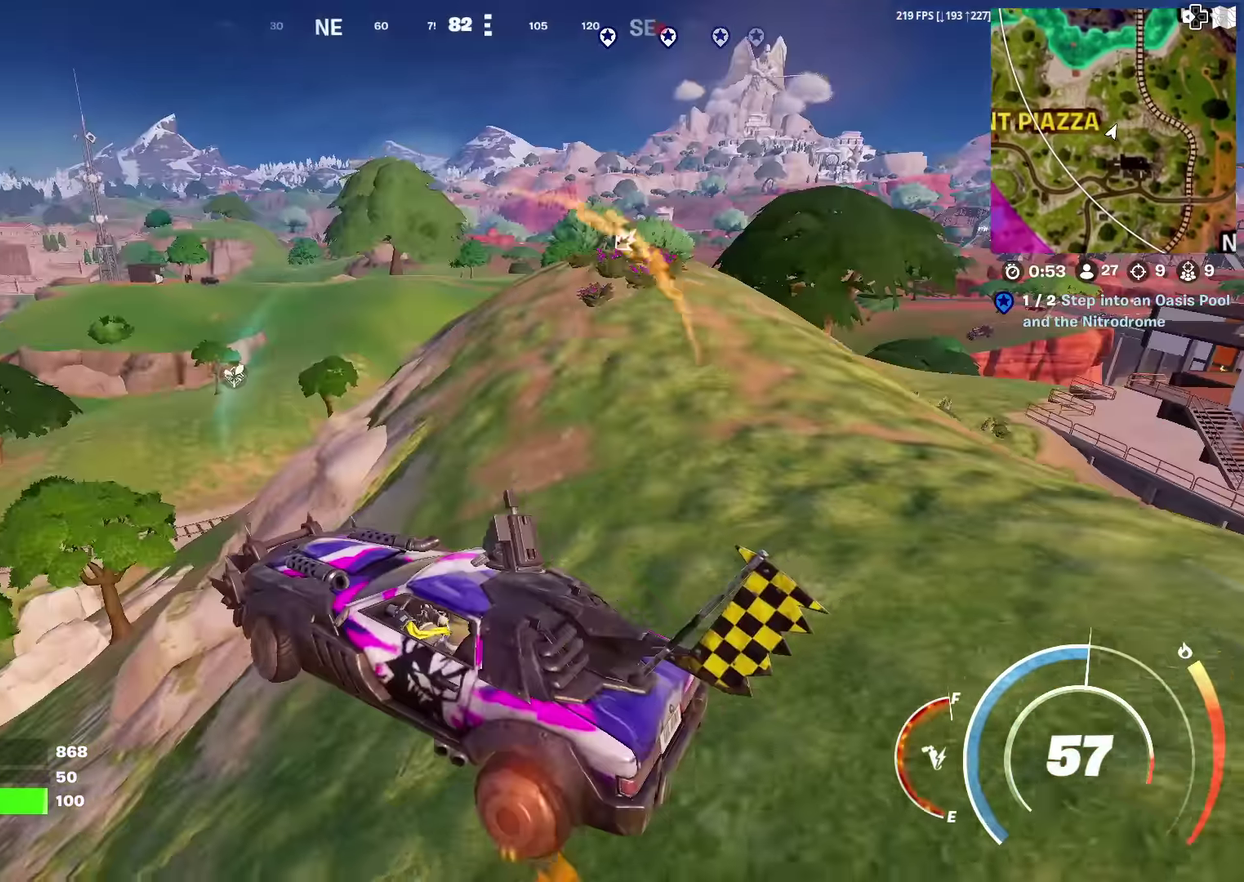
{"dt_ms": 401, "buttons": ["CIRCLE"], "left_stick": "up-left", "right_stick": "center", "events": [[67, "right_stick", "left"], [167, "right_stick", "center"], [334, "right_stick", "left"], [384, "right_stick", "center"]]}
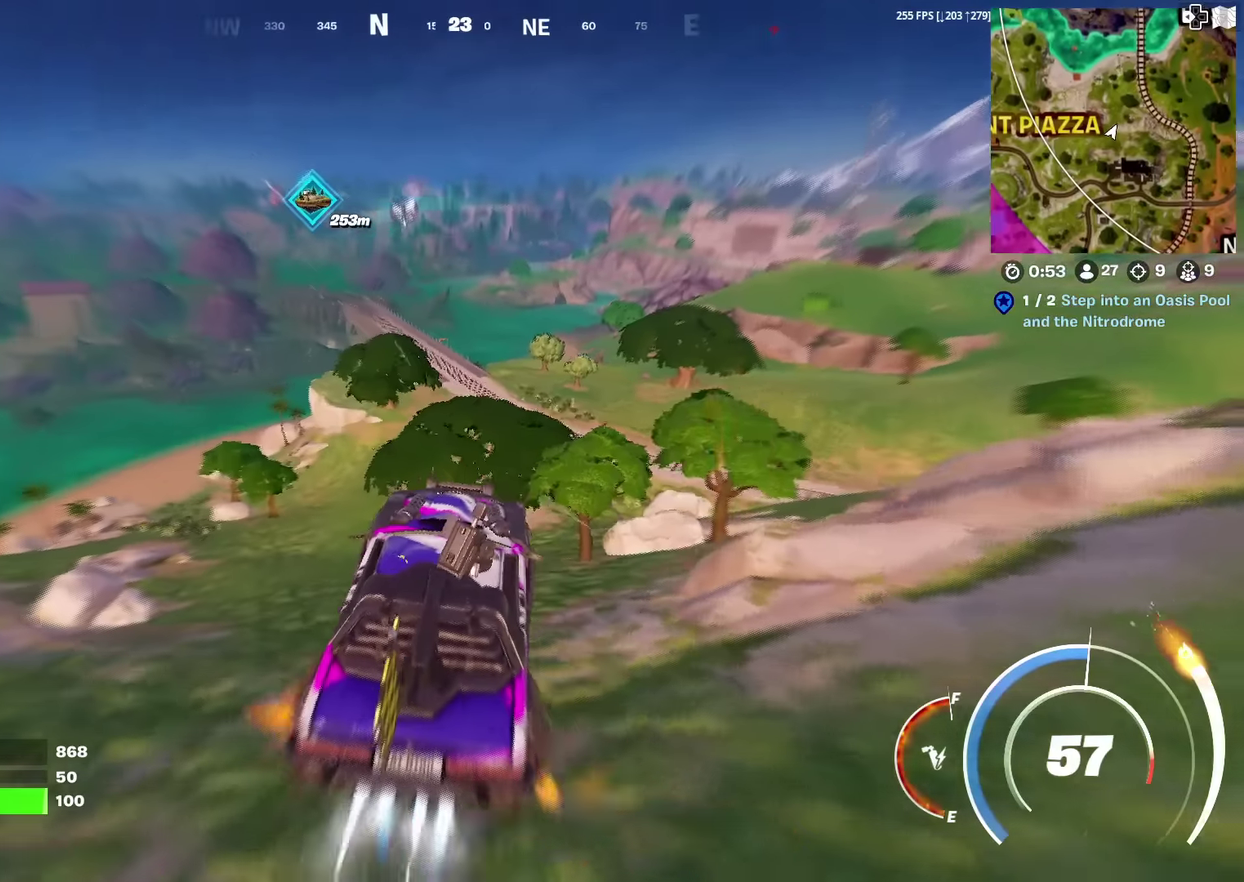
{"dt_ms": 600, "buttons": ["CIRCLE"], "left_stick": "up", "right_stick": "center", "events": [[333, "left_stick", "up"]]}